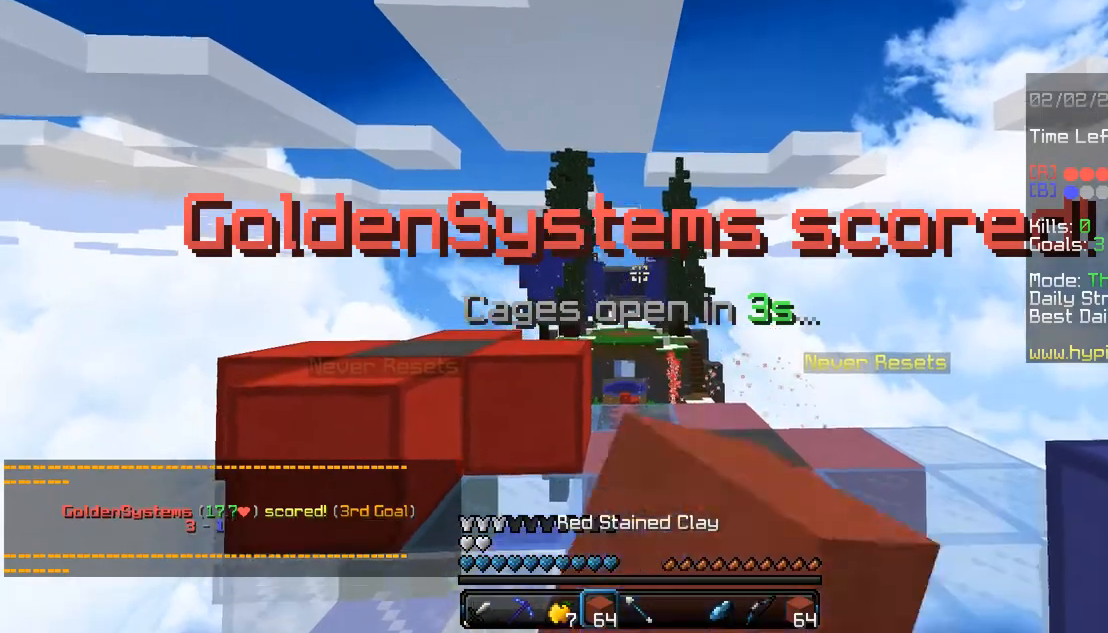
Gameplay with keyboard and mouse; each line is a JSON object with the keys and mouse buttons held at the frame after it. "events" lists presses ("down") and releases ("up") of "a", "alt", "d", "s", "shift", "space", "w", "mouse_left" and "mouse_right" between this image and that frame as [ms after this image, input, new state], when the widget could be followed in between. "mouse_left", "mouse_right" = the "left", "right" buttons of the "mouse" list. No other keys are recorded. Fast repeated clicks can show as one long hold. Mouse movement is not recorded.
{"keys": [], "mouse": [], "events": [[200, "mouse_left", "up"]]}
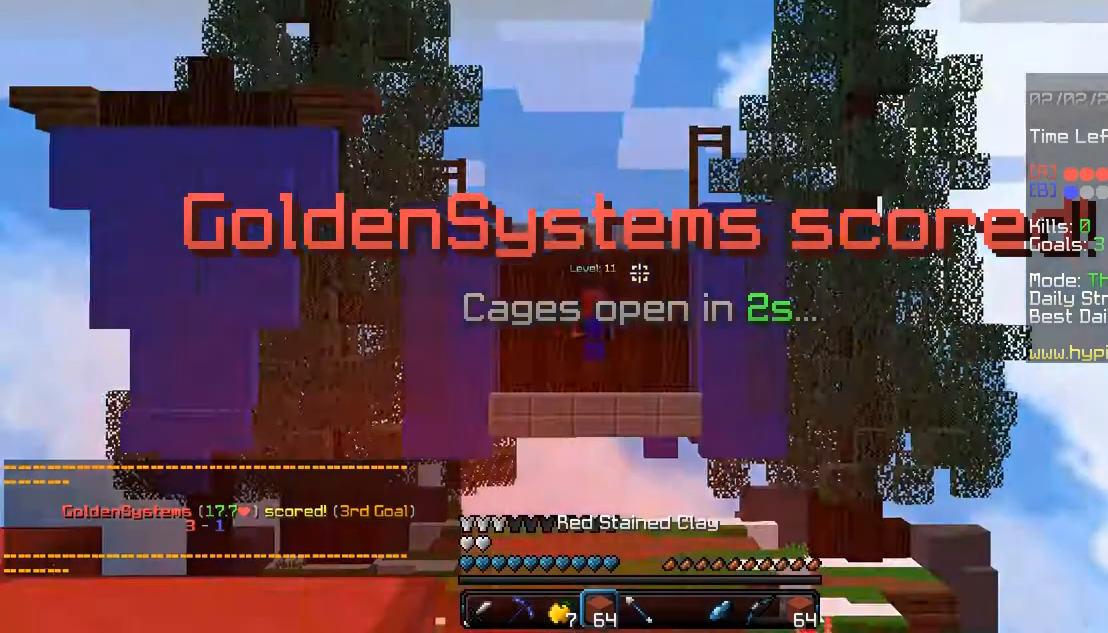
{"keys": ["s"], "mouse": [], "events": [[133, "s", "down"]]}
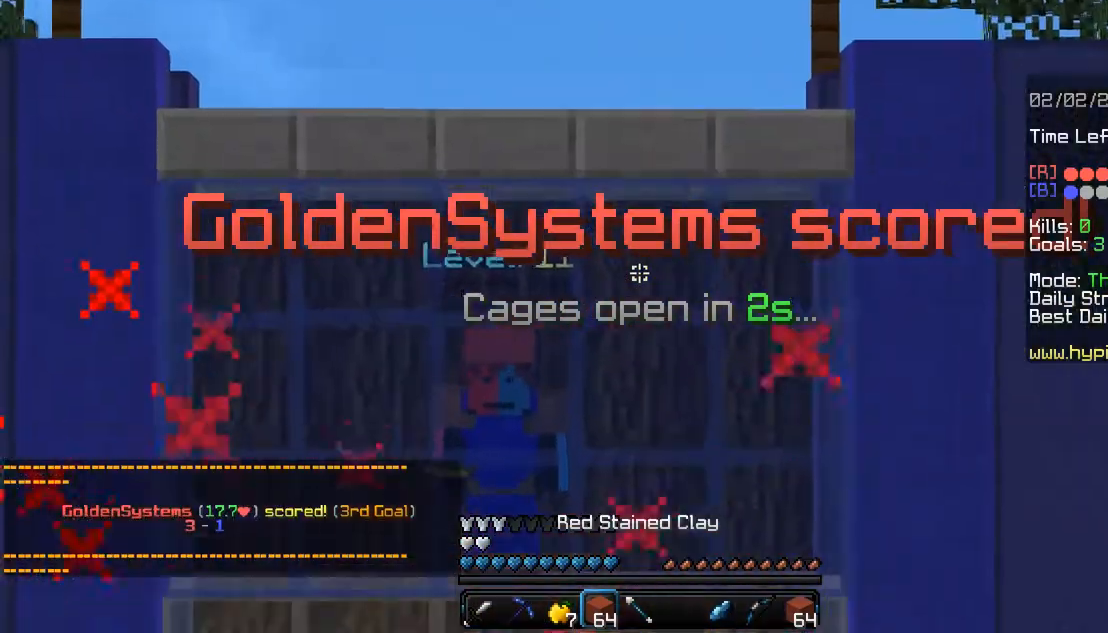
{"keys": [], "mouse": [], "events": [[67, "s", "up"]]}
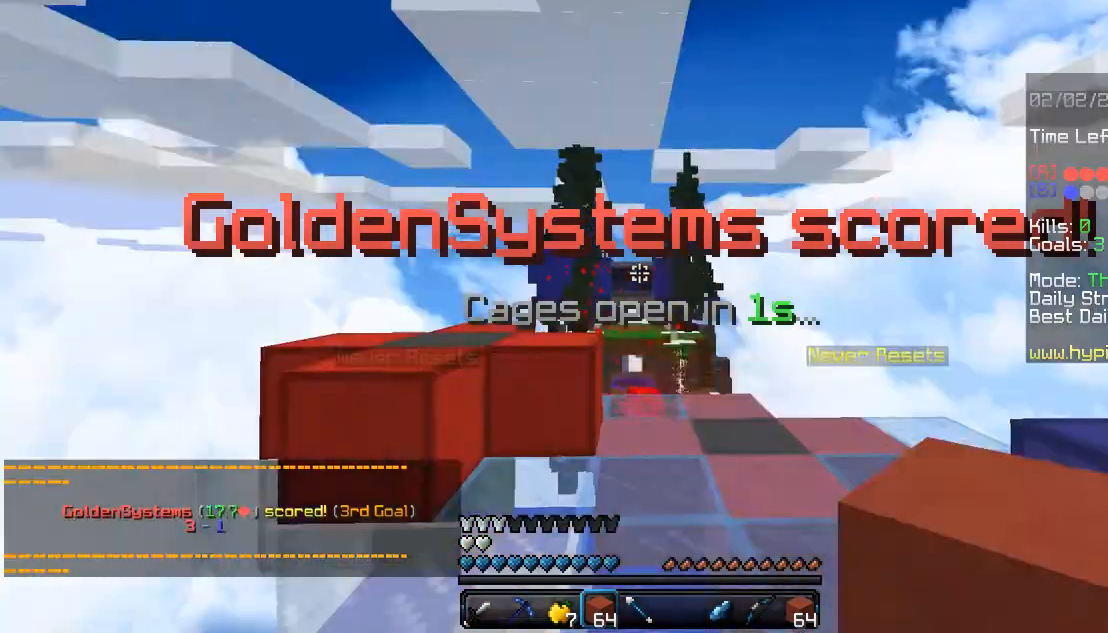
{"keys": ["w"], "mouse": ["left"], "events": [[167, "mouse_left", "down"], [267, "mouse_left", "up"], [333, "w", "down"], [433, "mouse_left", "down"]]}
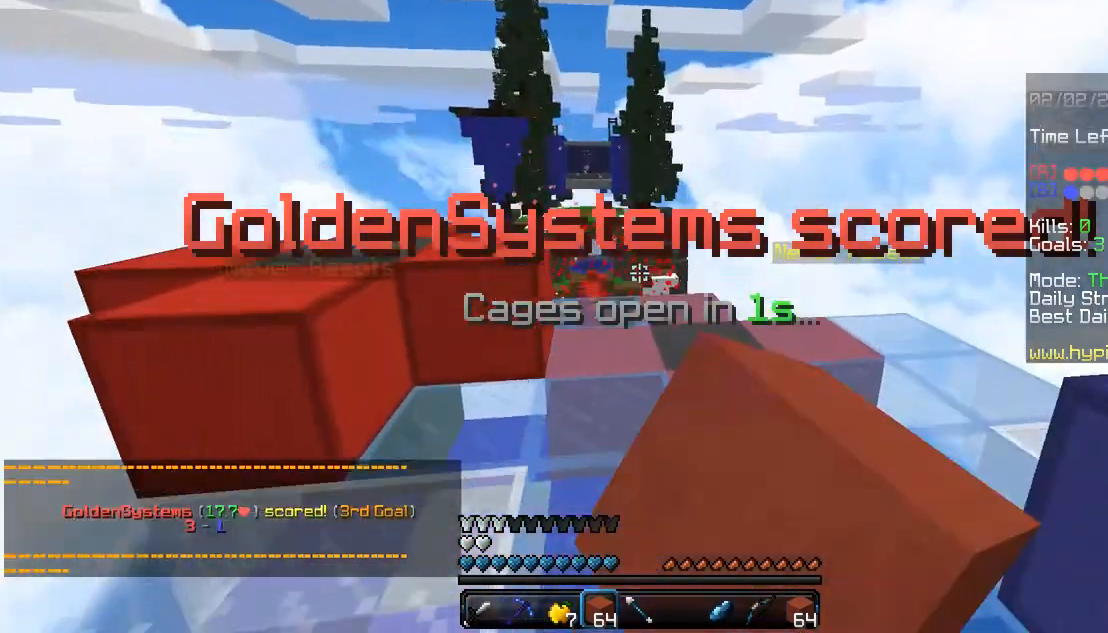
{"keys": ["w"], "mouse": [], "events": [[200, "d", "down"], [200, "mouse_left", "up"], [500, "d", "up"]]}
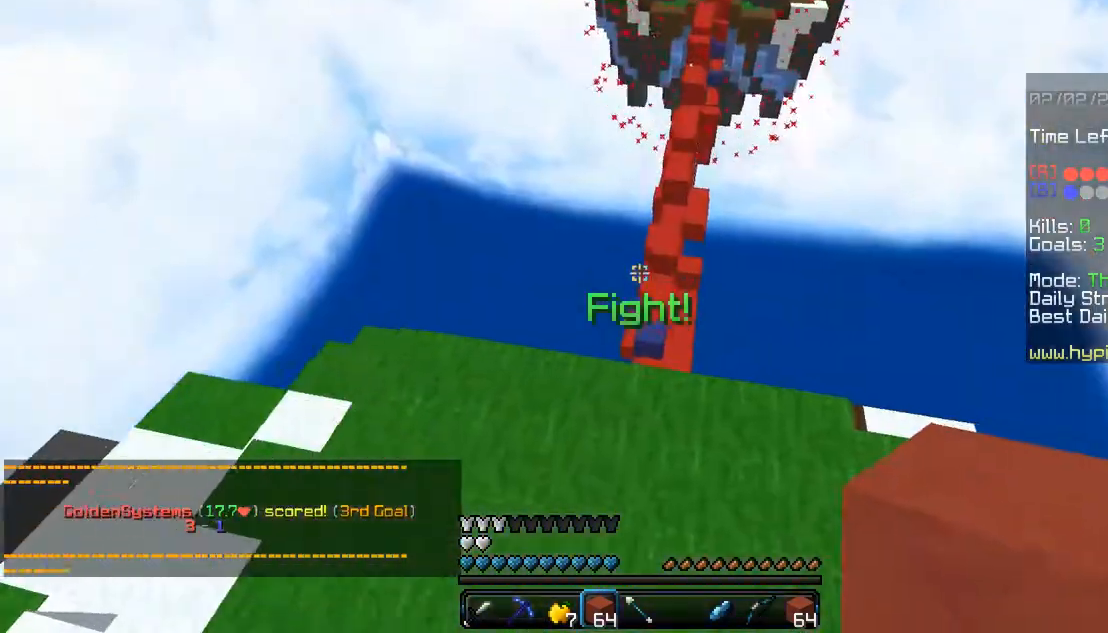
{"keys": ["w"], "mouse": [], "events": [[133, "mouse_left", "down"], [267, "d", "down"], [333, "mouse_left", "up"], [433, "d", "up"]]}
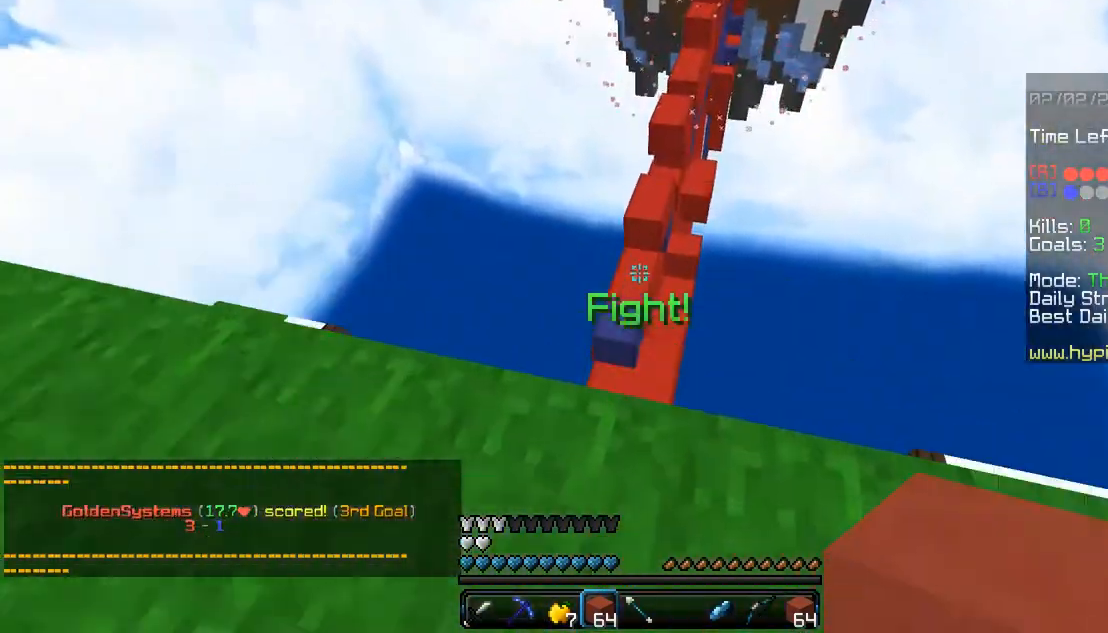
{"keys": ["a", "space", "w"], "mouse": ["left"], "events": [[133, "mouse_left", "down"], [133, "space", "down"], [300, "mouse_left", "up"], [367, "a", "down"], [500, "mouse_left", "down"]]}
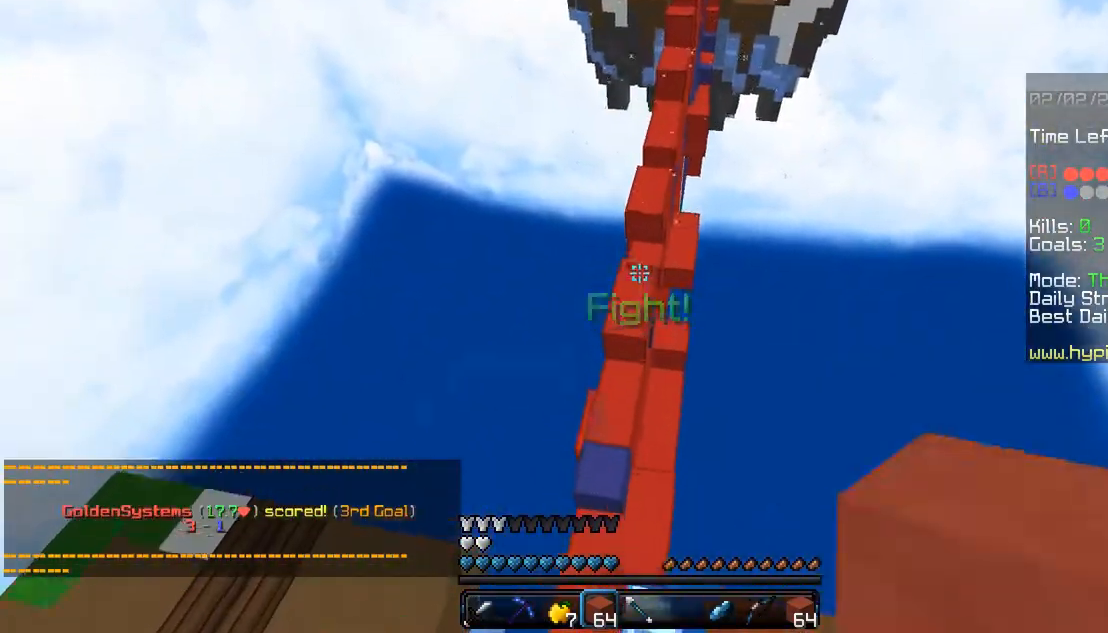
{"keys": ["space", "w"], "mouse": [], "events": [[100, "a", "up"], [167, "mouse_left", "up"], [333, "mouse_left", "down"], [467, "mouse_left", "up"]]}
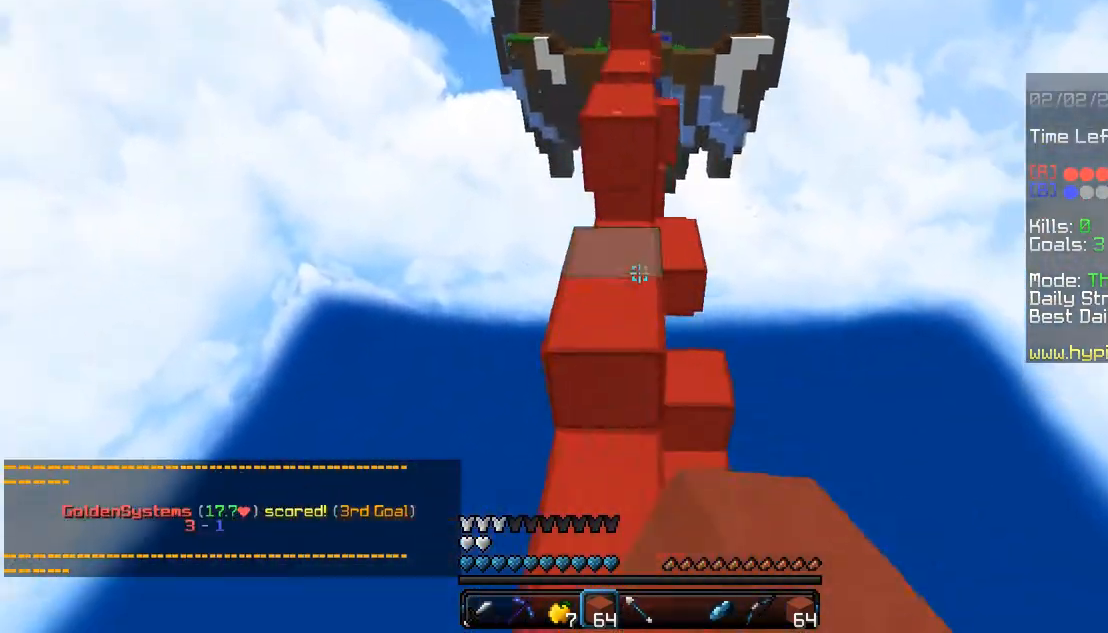
{"keys": ["a", "w"], "mouse": [], "events": [[100, "d", "down"], [300, "a", "down"], [333, "d", "up"], [333, "space", "up"]]}
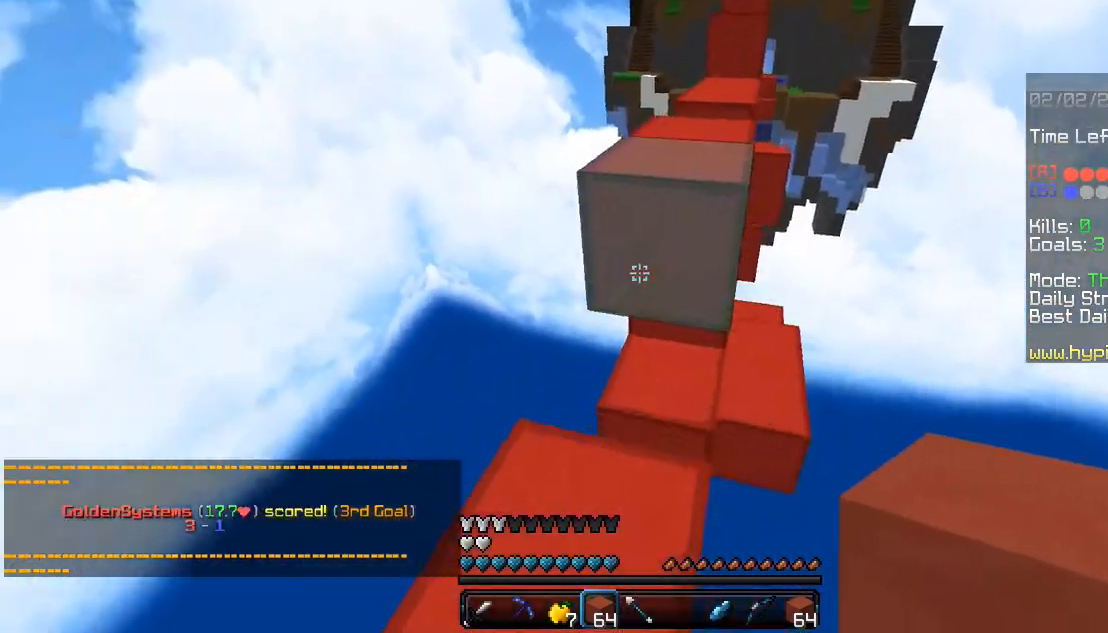
{"keys": ["space", "w"], "mouse": ["right"], "events": [[33, "a", "up"], [33, "space", "down"], [200, "space", "up"], [433, "mouse_right", "down"], [433, "space", "down"]]}
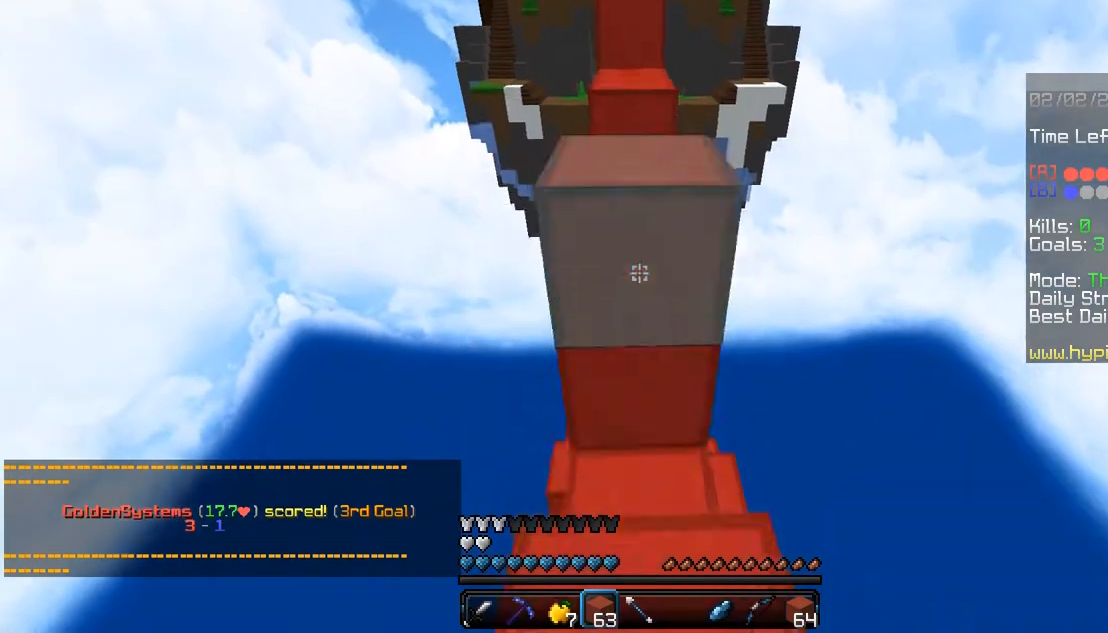
{"keys": ["space", "w"], "mouse": [], "events": [[33, "mouse_right", "up"], [167, "space", "up"], [300, "mouse_right", "down"], [367, "space", "down"], [433, "mouse_right", "up"]]}
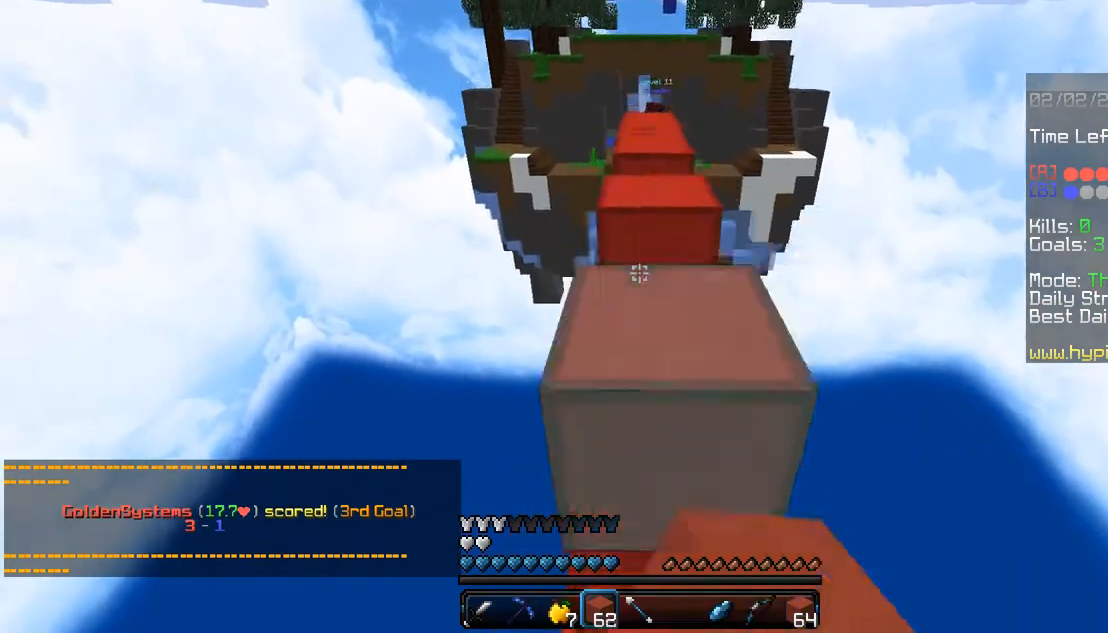
{"keys": ["space", "w"], "mouse": [], "events": [[133, "space", "up"], [167, "w", "up"], [333, "mouse_right", "down"], [333, "space", "down"], [333, "w", "down"], [433, "mouse_right", "up"]]}
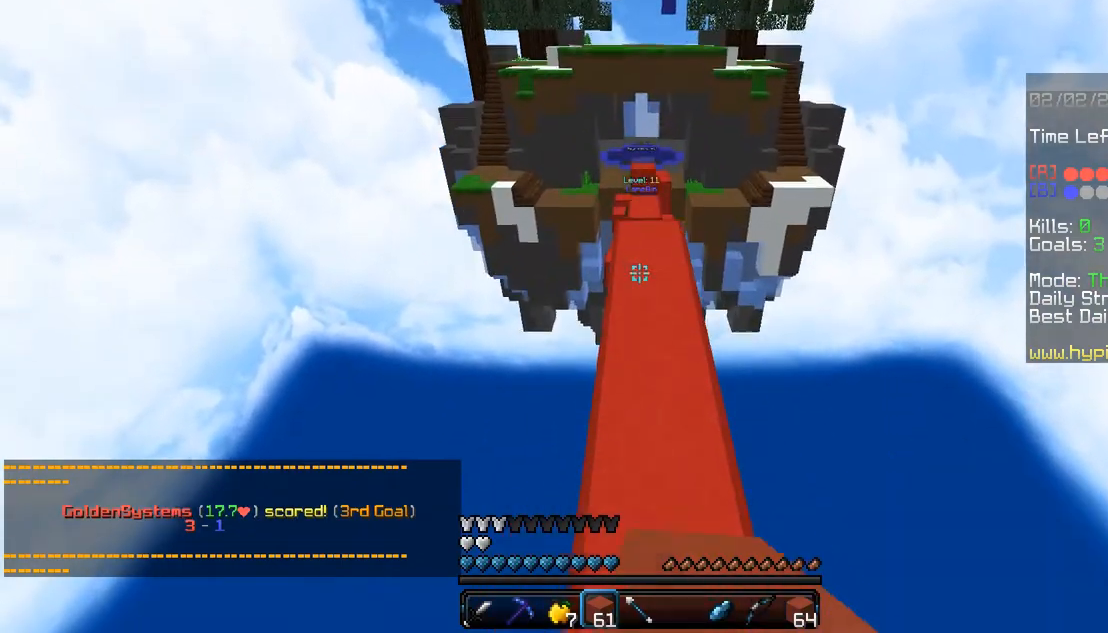
{"keys": ["space", "w"], "mouse": ["right"], "events": [[133, "space", "up"], [400, "mouse_right", "down"], [467, "space", "down"]]}
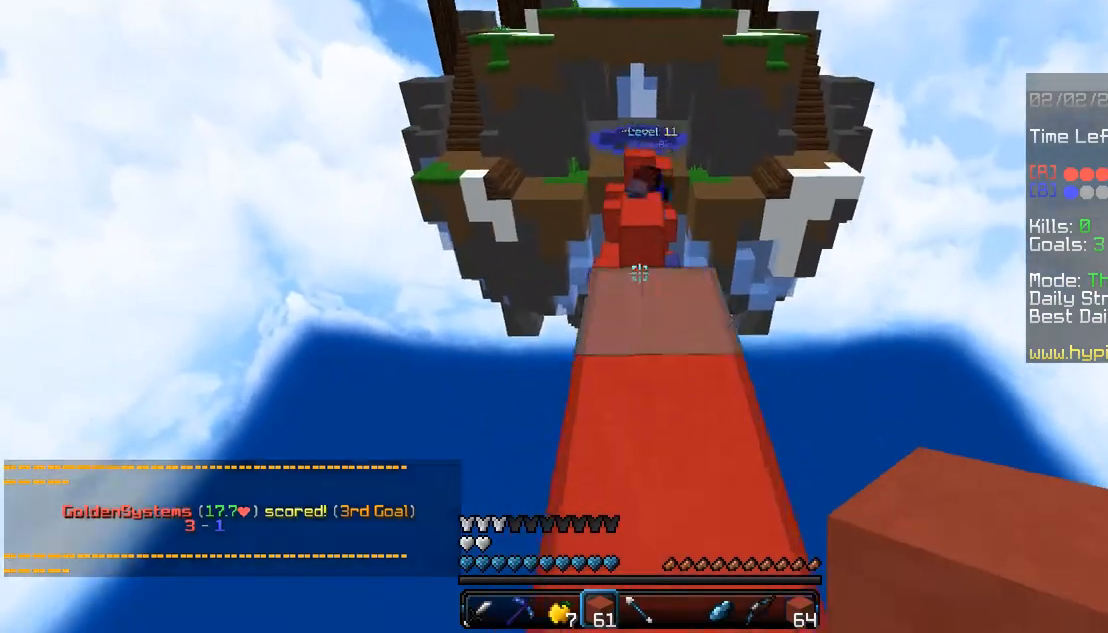
{"keys": ["space", "w"], "mouse": [], "events": [[67, "mouse_right", "up"], [167, "space", "up"], [233, "w", "up"], [333, "mouse_right", "down"], [333, "w", "down"], [400, "space", "down"], [467, "mouse_right", "up"]]}
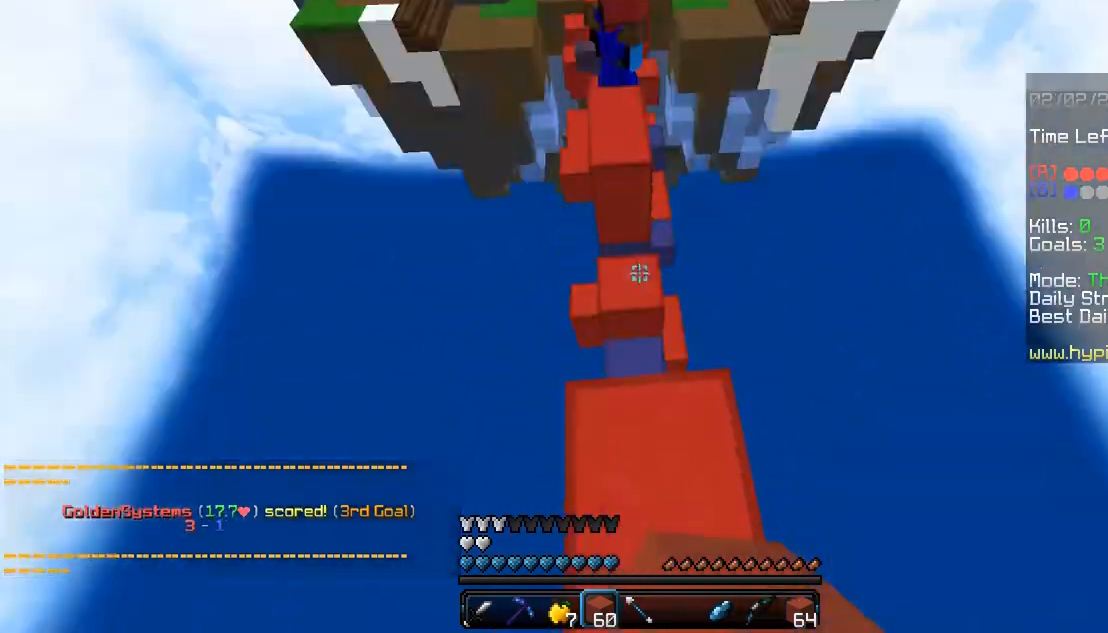
{"keys": ["a", "space", "w"], "mouse": [], "events": [[367, "mouse_left", "down"], [467, "mouse_left", "up"], [500, "a", "down"]]}
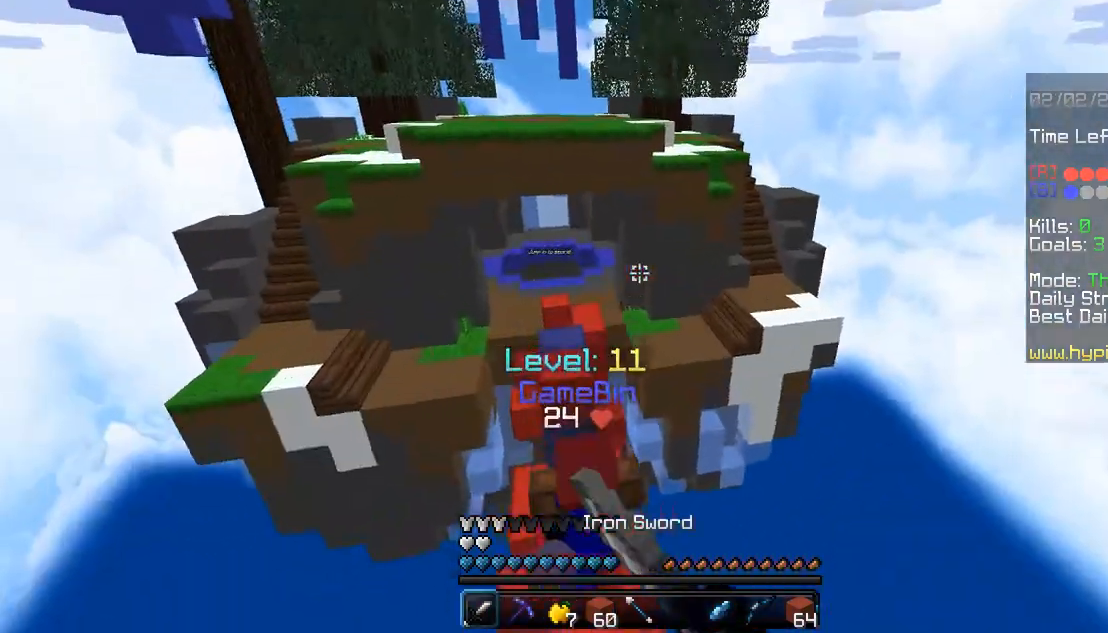
{"keys": ["a", "space", "w"], "mouse": [], "events": [[33, "mouse_left", "down"], [433, "mouse_left", "up"]]}
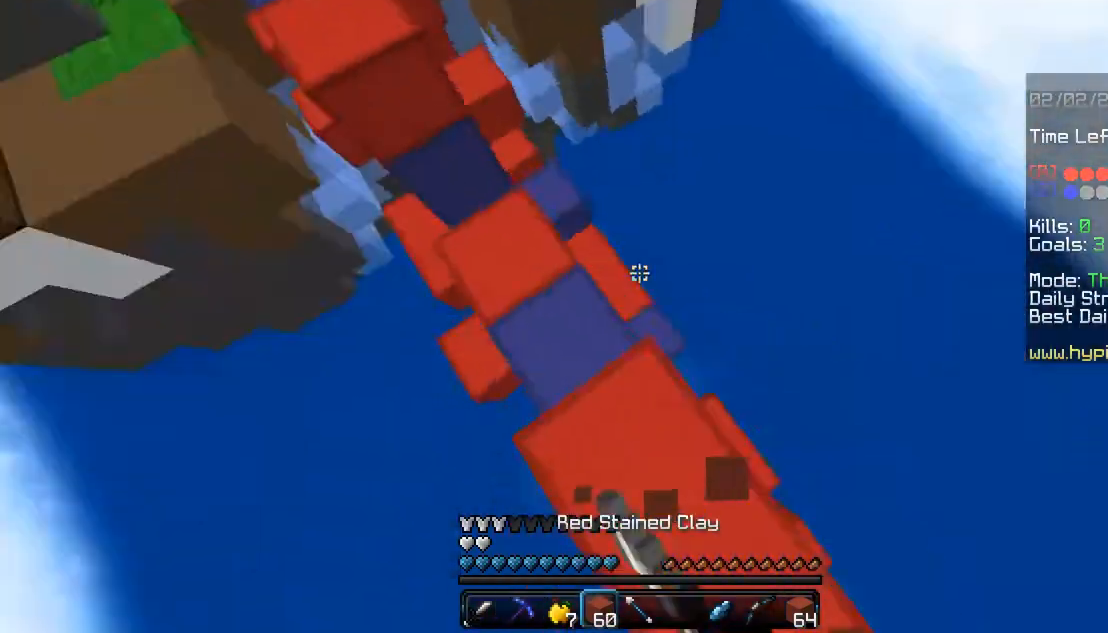
{"keys": ["d", "space", "w"], "mouse": ["right"], "events": [[133, "a", "up"], [167, "mouse_right", "down"], [233, "a", "down"], [467, "d", "down"], [500, "a", "up"]]}
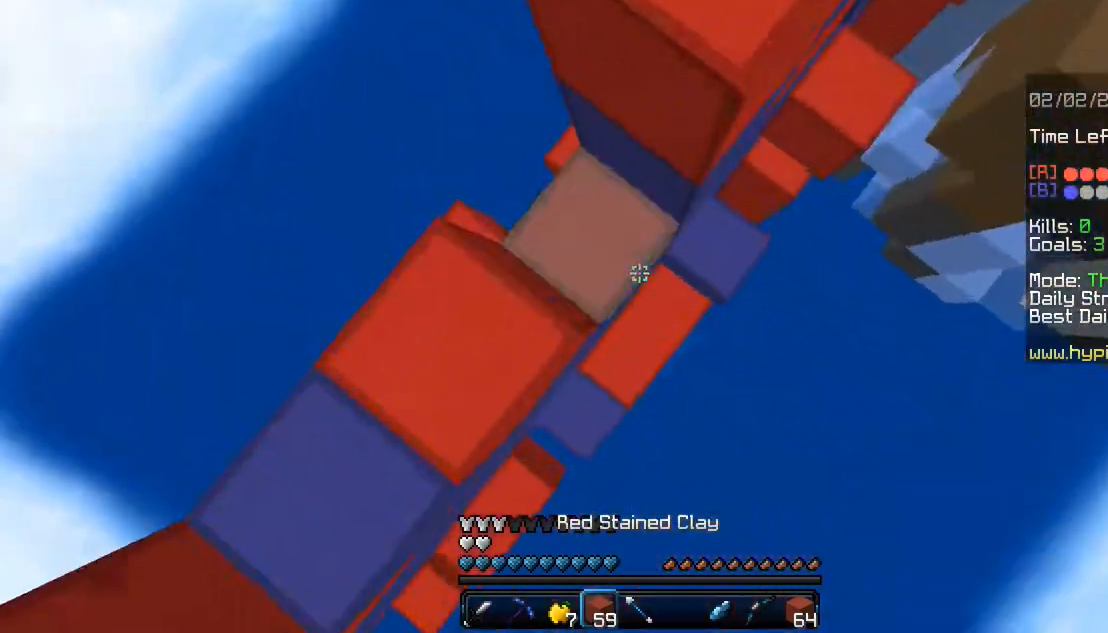
{"keys": ["d", "space", "w"], "mouse": ["right"], "events": []}
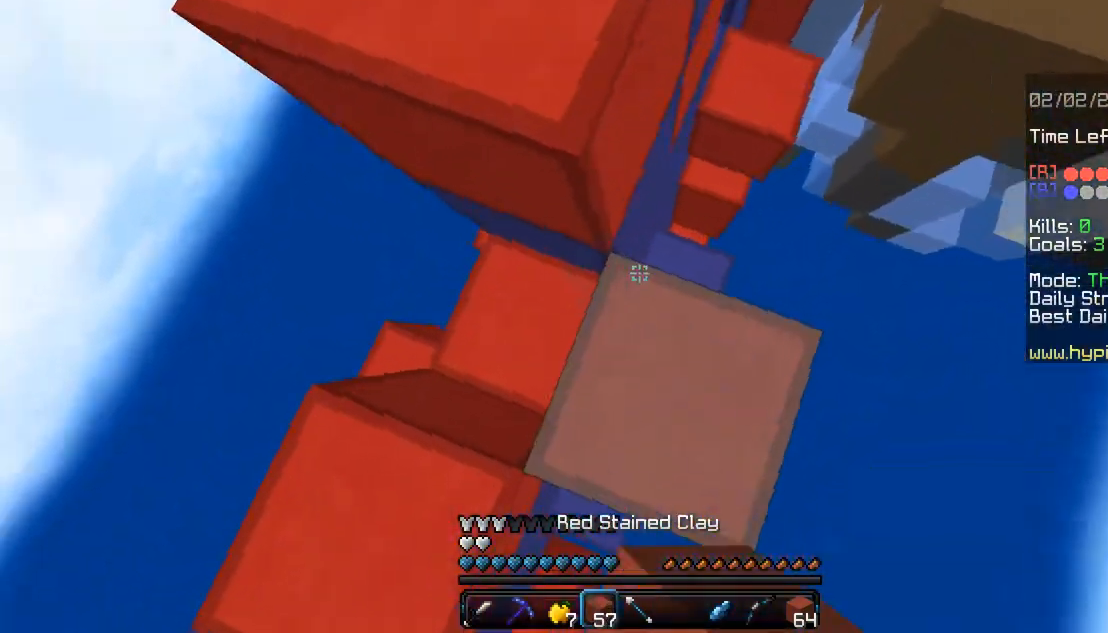
{"keys": ["space", "w"], "mouse": ["right"], "events": [[33, "space", "up"], [167, "mouse_right", "up"], [167, "space", "down"], [267, "d", "up"], [267, "mouse_right", "down"], [367, "mouse_right", "up"], [433, "mouse_right", "down"]]}
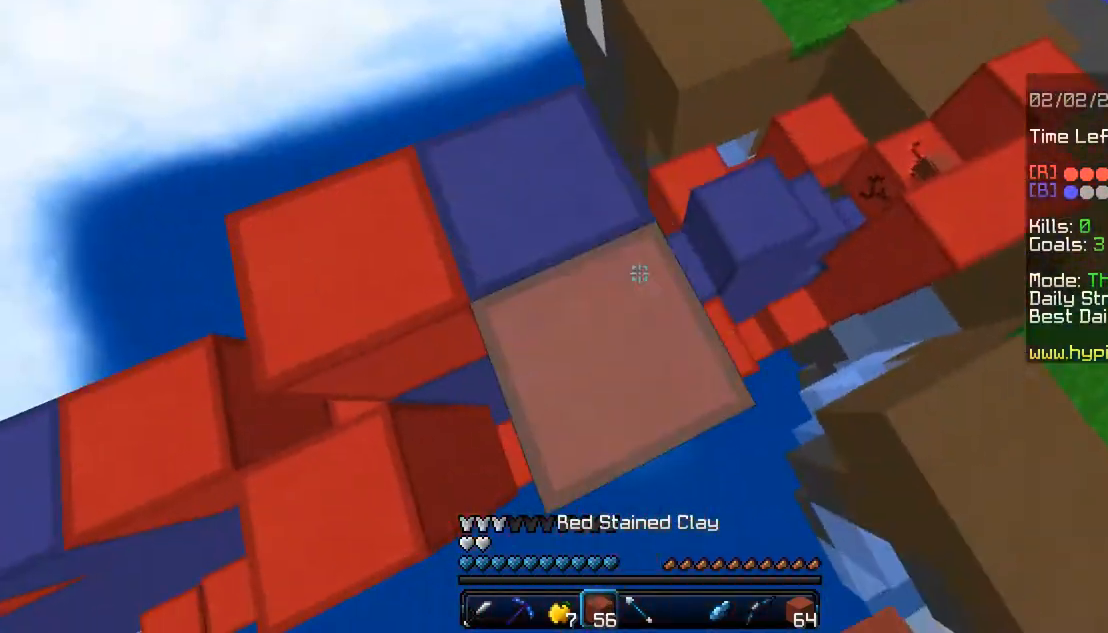
{"keys": ["space", "w"], "mouse": [], "events": [[33, "d", "down"], [33, "mouse_right", "up"], [100, "mouse_right", "down"], [400, "d", "up"], [400, "mouse_right", "up"]]}
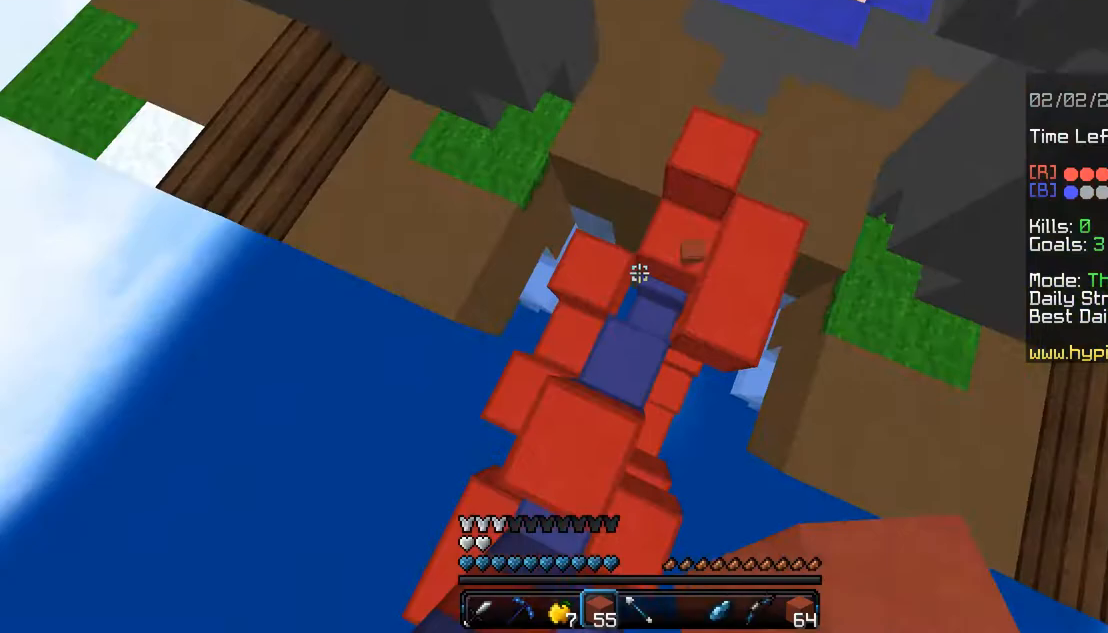
{"keys": ["a", "space", "w"], "mouse": [], "events": [[200, "d", "down"], [333, "d", "up"], [433, "a", "down"]]}
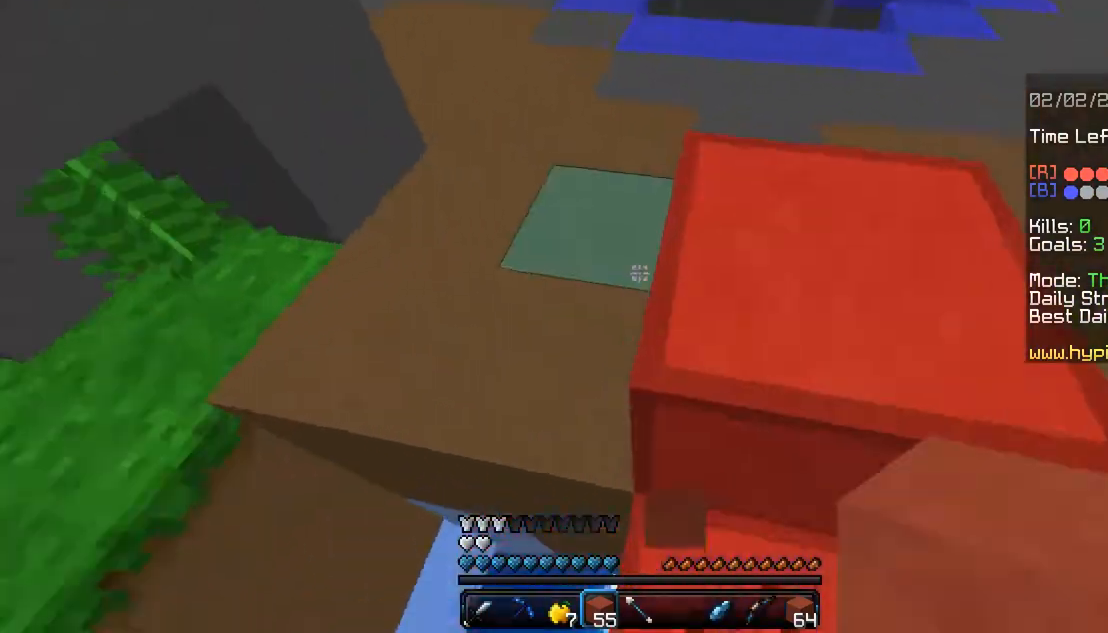
{"keys": ["space", "w"], "mouse": [], "events": [[133, "a", "up"]]}
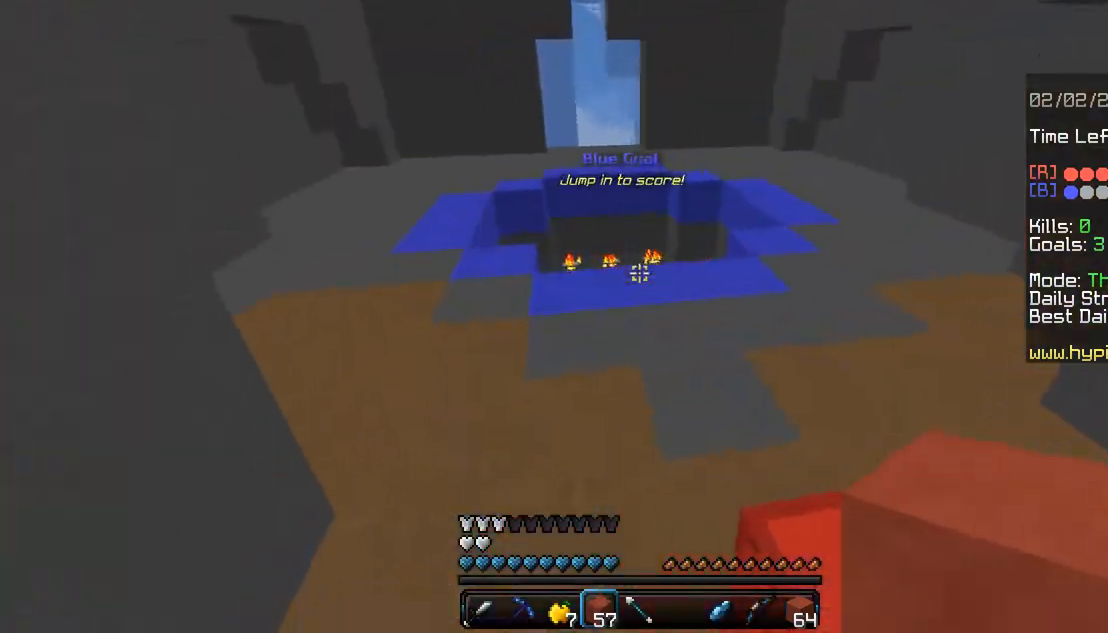
{"keys": ["w"], "mouse": [], "events": [[33, "mouse_left", "down"], [100, "mouse_left", "up"], [200, "mouse_left", "down"], [367, "mouse_left", "up"], [500, "space", "up"]]}
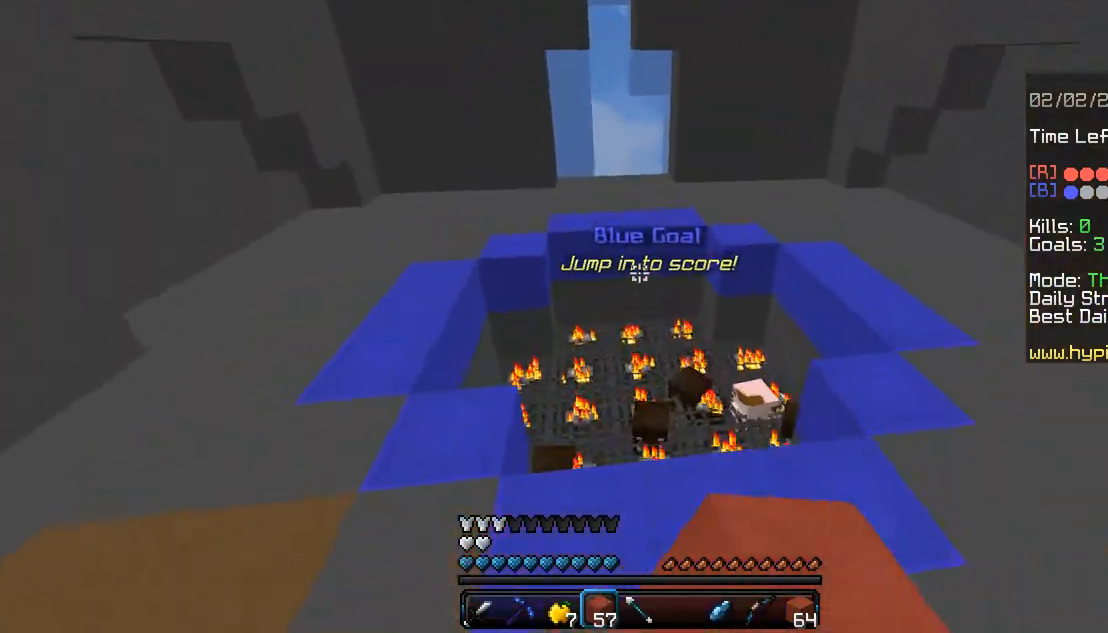
{"keys": ["w"], "mouse": [], "events": []}
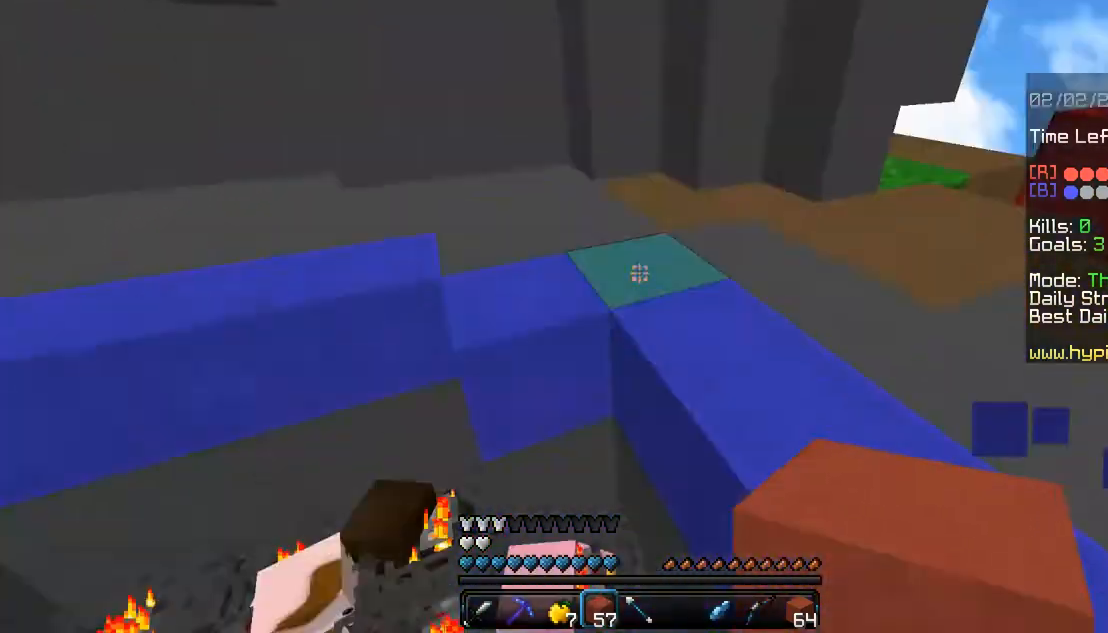
{"keys": [], "mouse": [], "events": [[67, "a", "down"], [100, "w", "up"], [367, "a", "up"]]}
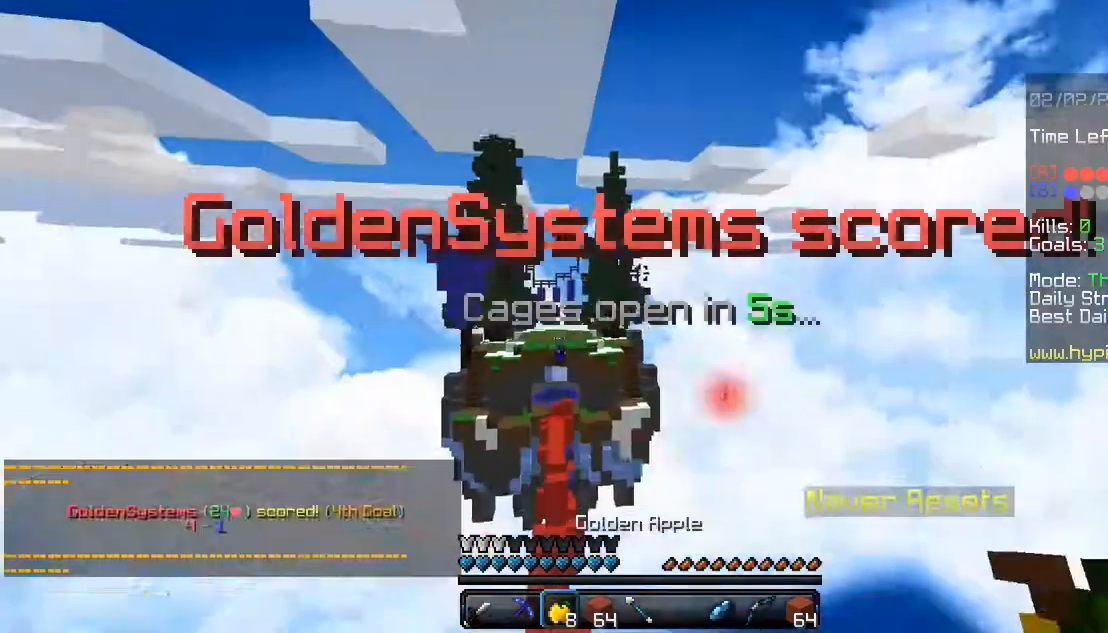
{"keys": ["s"], "mouse": ["right"], "events": [[200, "mouse_right", "down"], [300, "s", "down"]]}
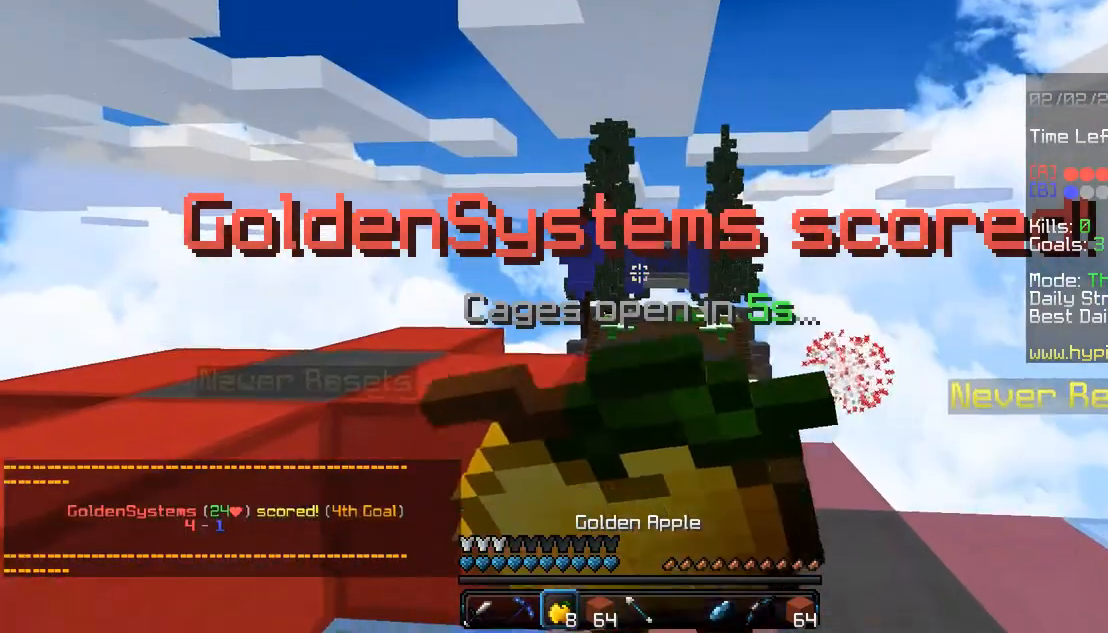
{"keys": ["s"], "mouse": ["right"], "events": []}
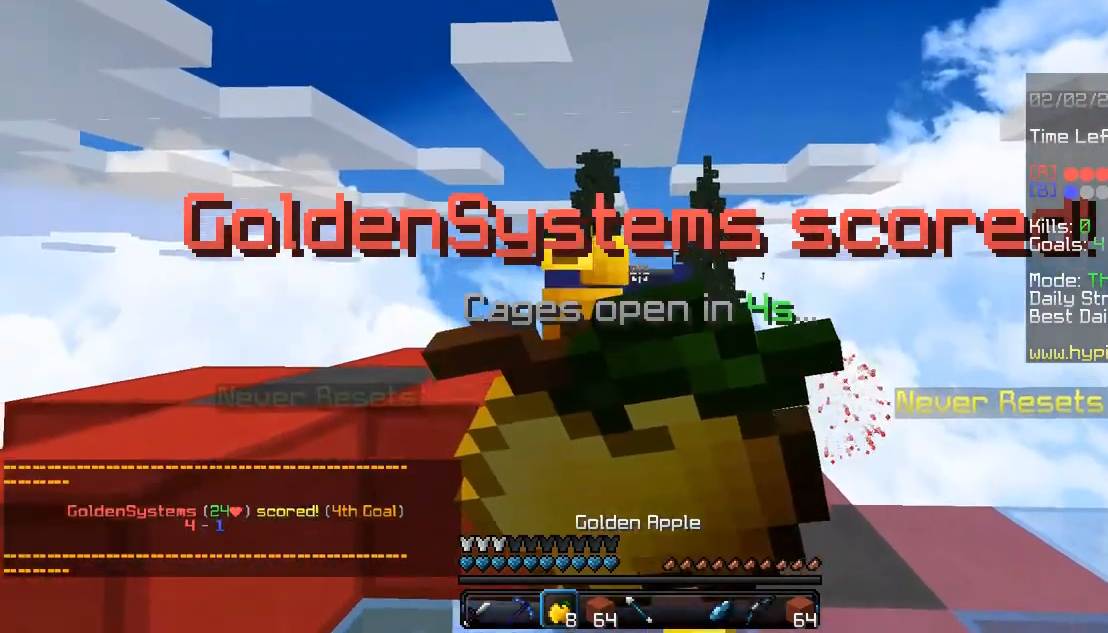
{"keys": ["s"], "mouse": ["right"], "events": []}
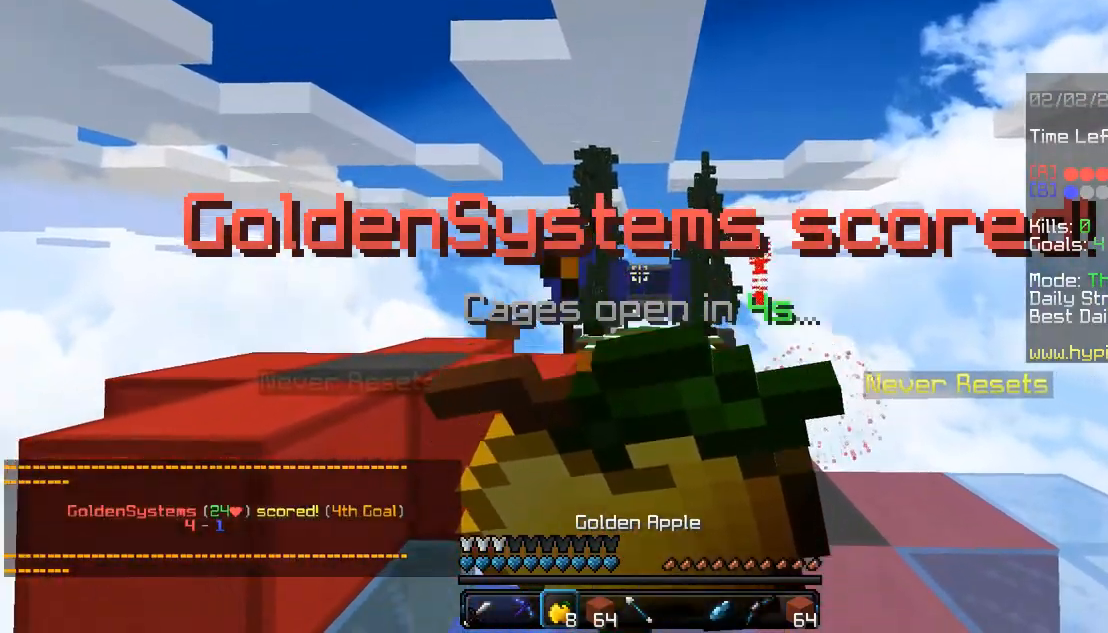
{"keys": ["s"], "mouse": [], "events": [[433, "mouse_right", "up"]]}